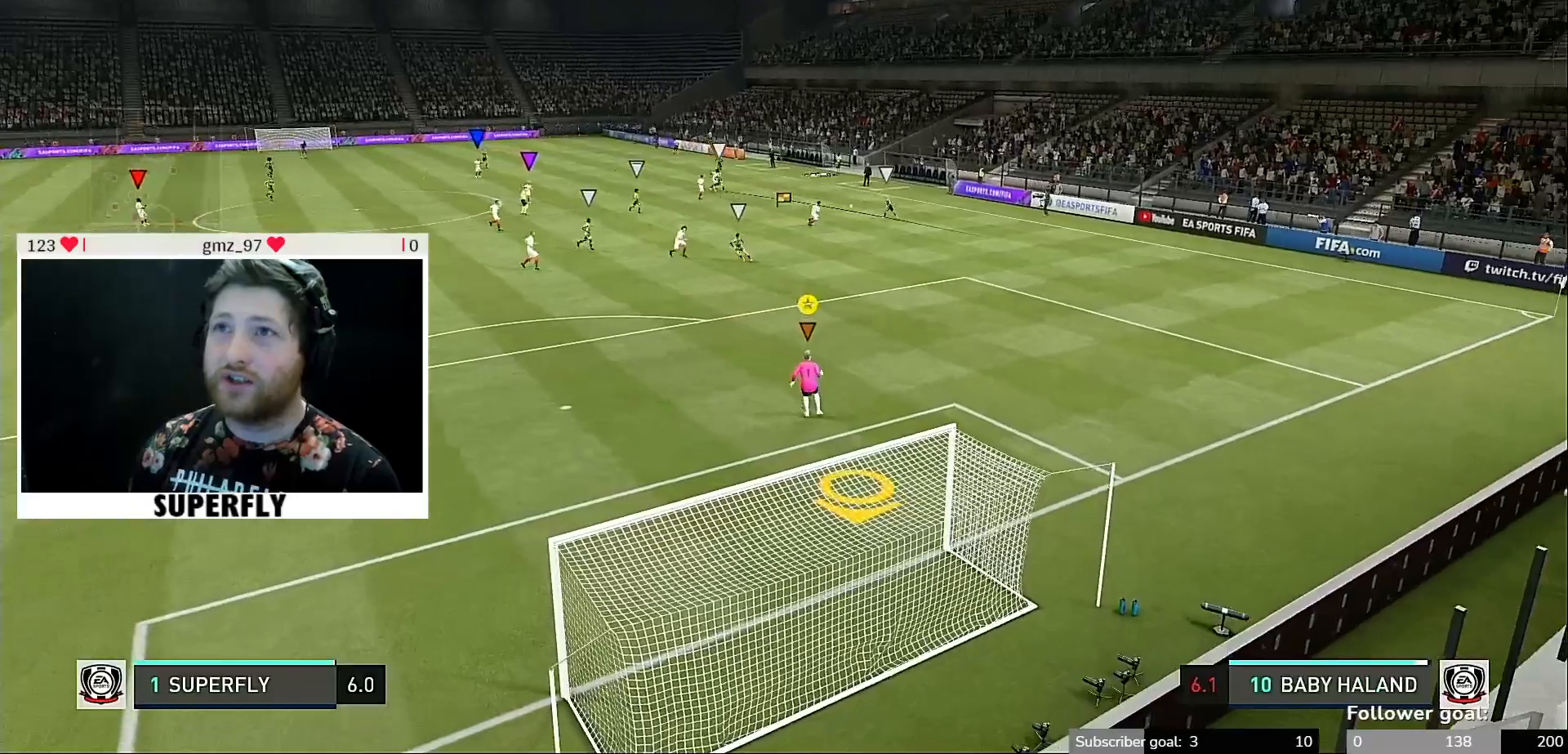
Gameplay with a controller (Xbox layout); each line is a JSON object with the inputs held at the frame after it. "events" lists button and stick changes between this image and that frame as [ms after this image, input, new state], when the widget could be followed in between. Not read: L3 R3.
{"buttons": [], "left_stick": "down-left", "right_stick": "center", "events": [[217, "left_stick", "down-left"]]}
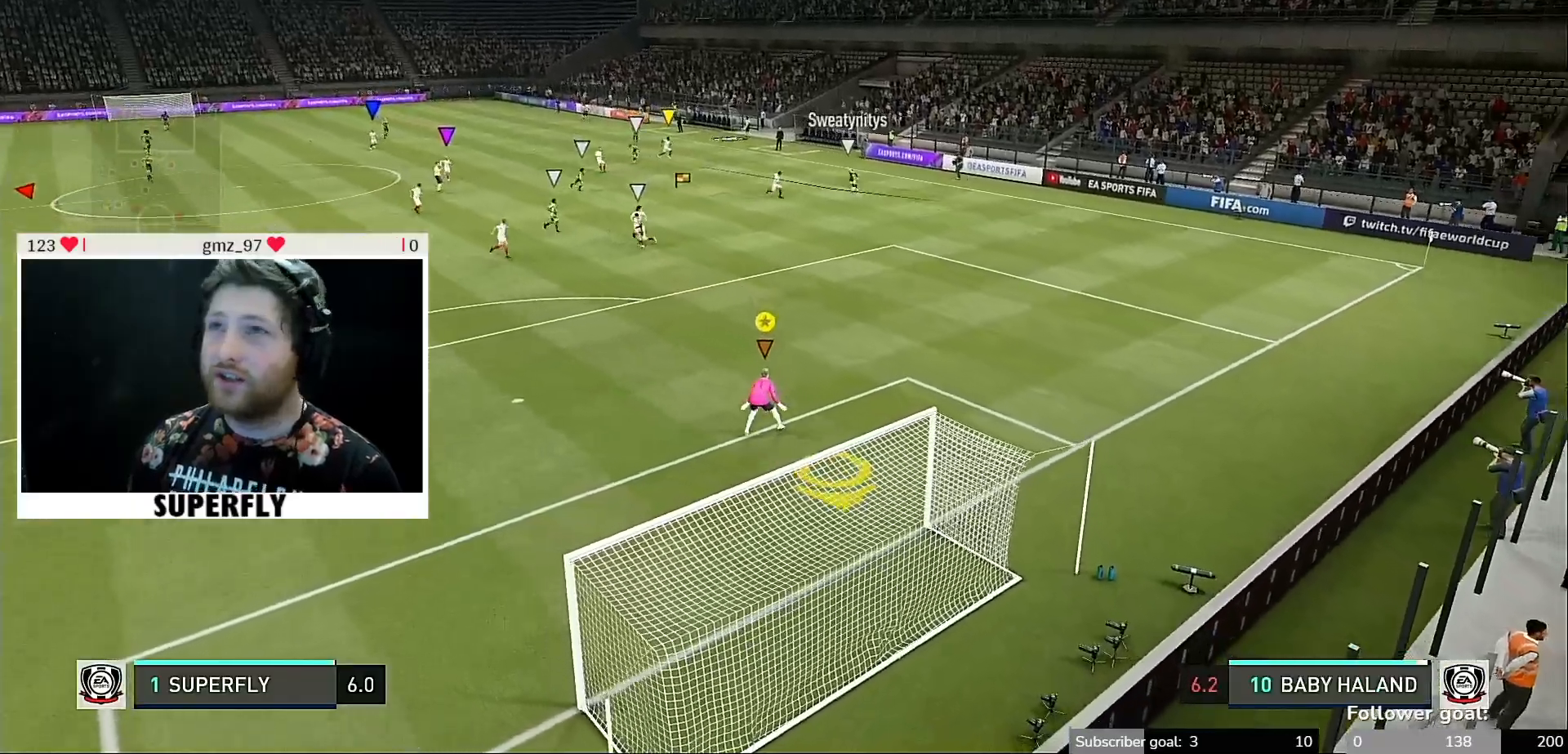
{"buttons": [], "left_stick": "left", "right_stick": "center", "events": [[383, "left_stick", "left"]]}
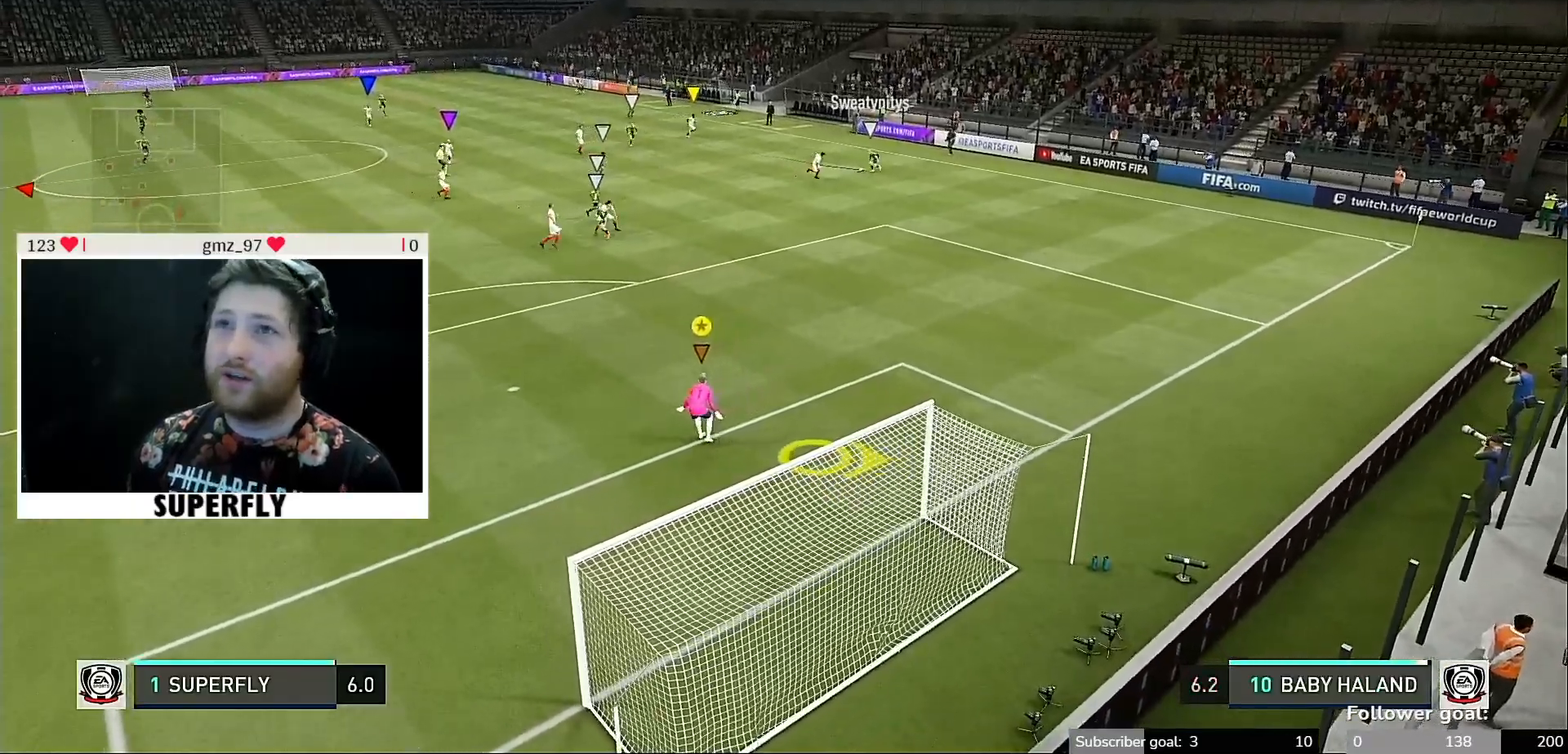
{"buttons": [], "left_stick": "center", "right_stick": "center", "events": [[17, "left_stick", "center"], [367, "left_stick", "left"], [483, "left_stick", "center"]]}
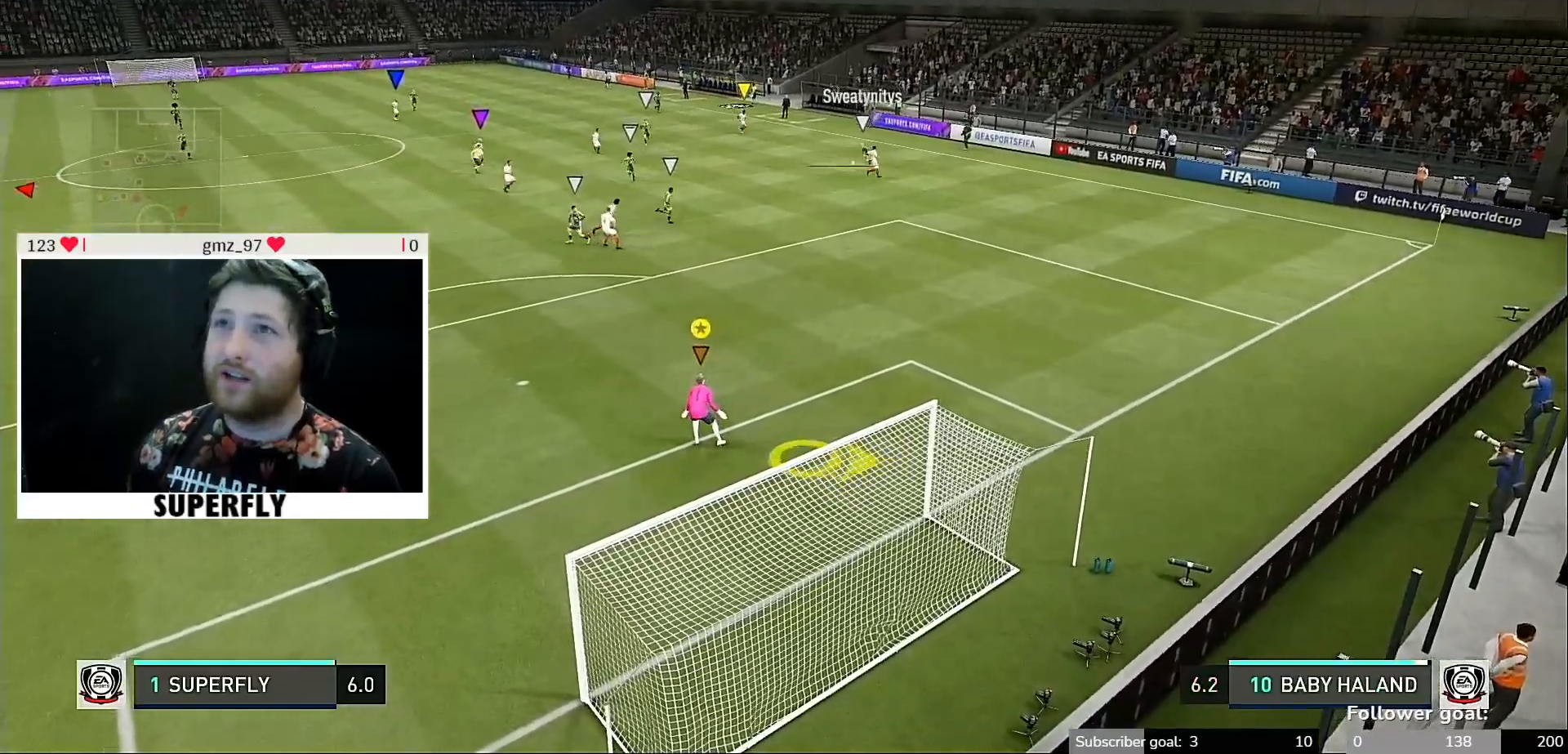
{"buttons": [], "left_stick": "up-left", "right_stick": "center", "events": [[250, "left_stick", "up-left"]]}
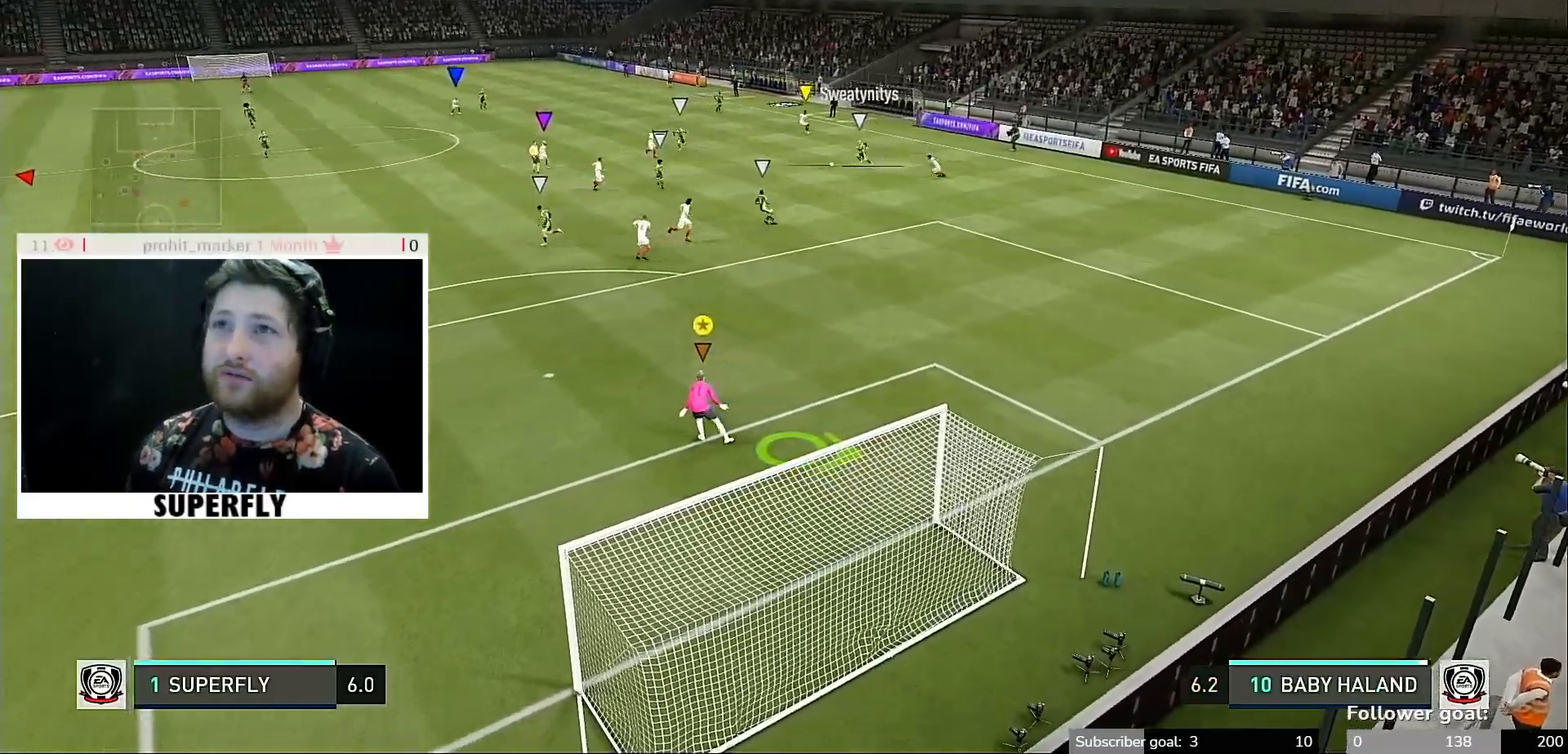
{"buttons": [], "left_stick": "center", "right_stick": "center", "events": [[317, "left_stick", "center"]]}
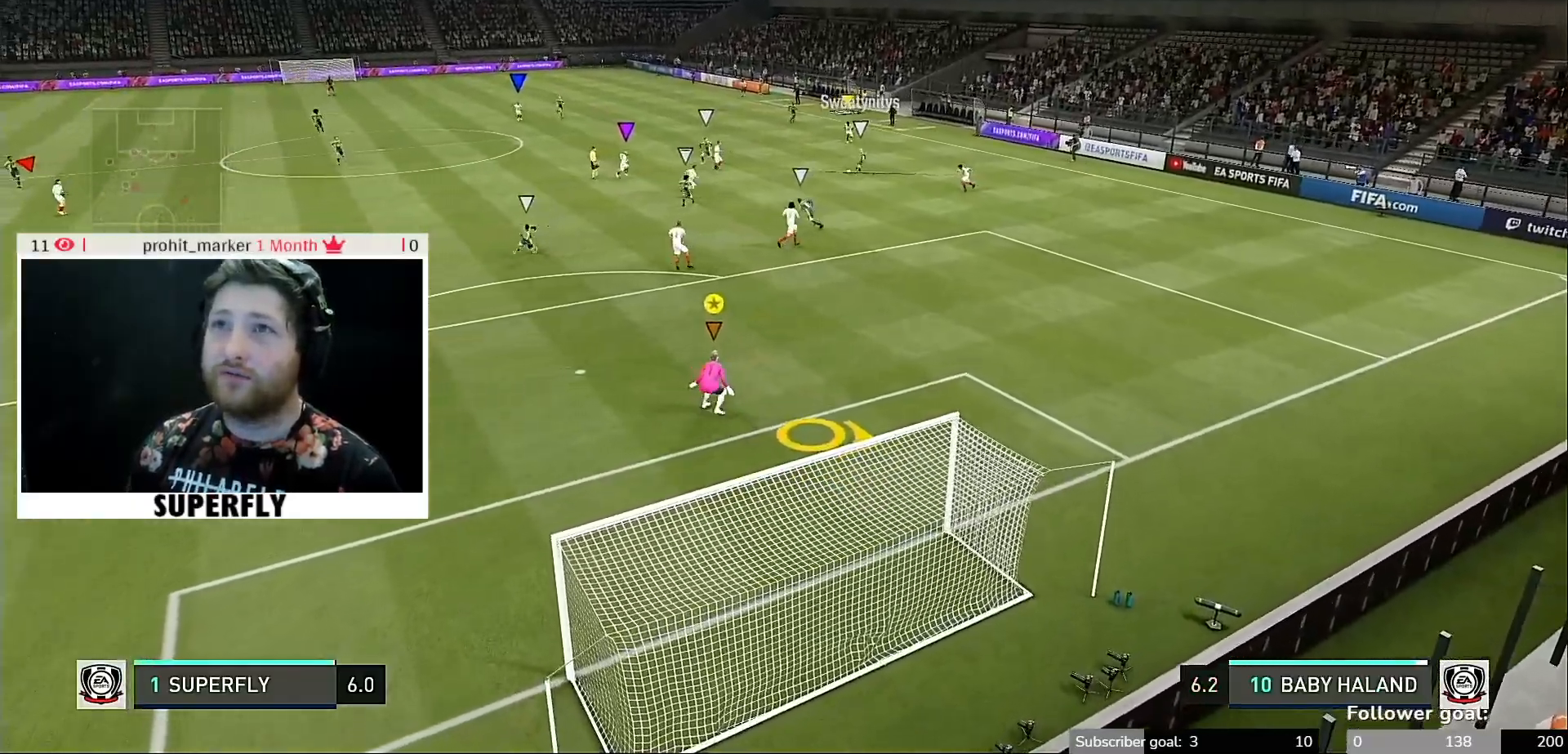
{"buttons": [], "left_stick": "center", "right_stick": "center", "events": []}
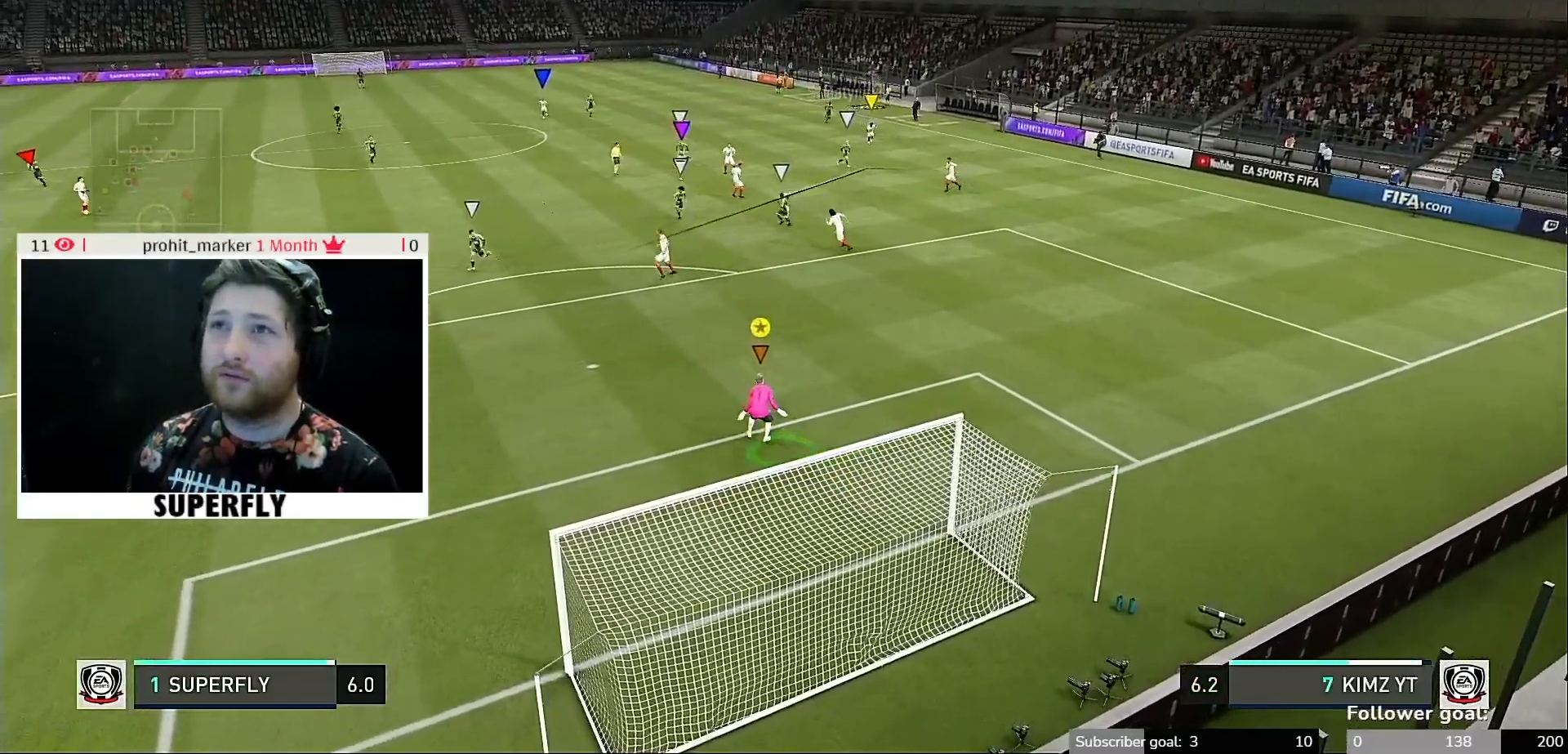
{"buttons": [], "left_stick": "down-left", "right_stick": "center", "events": [[383, "left_stick", "down-left"]]}
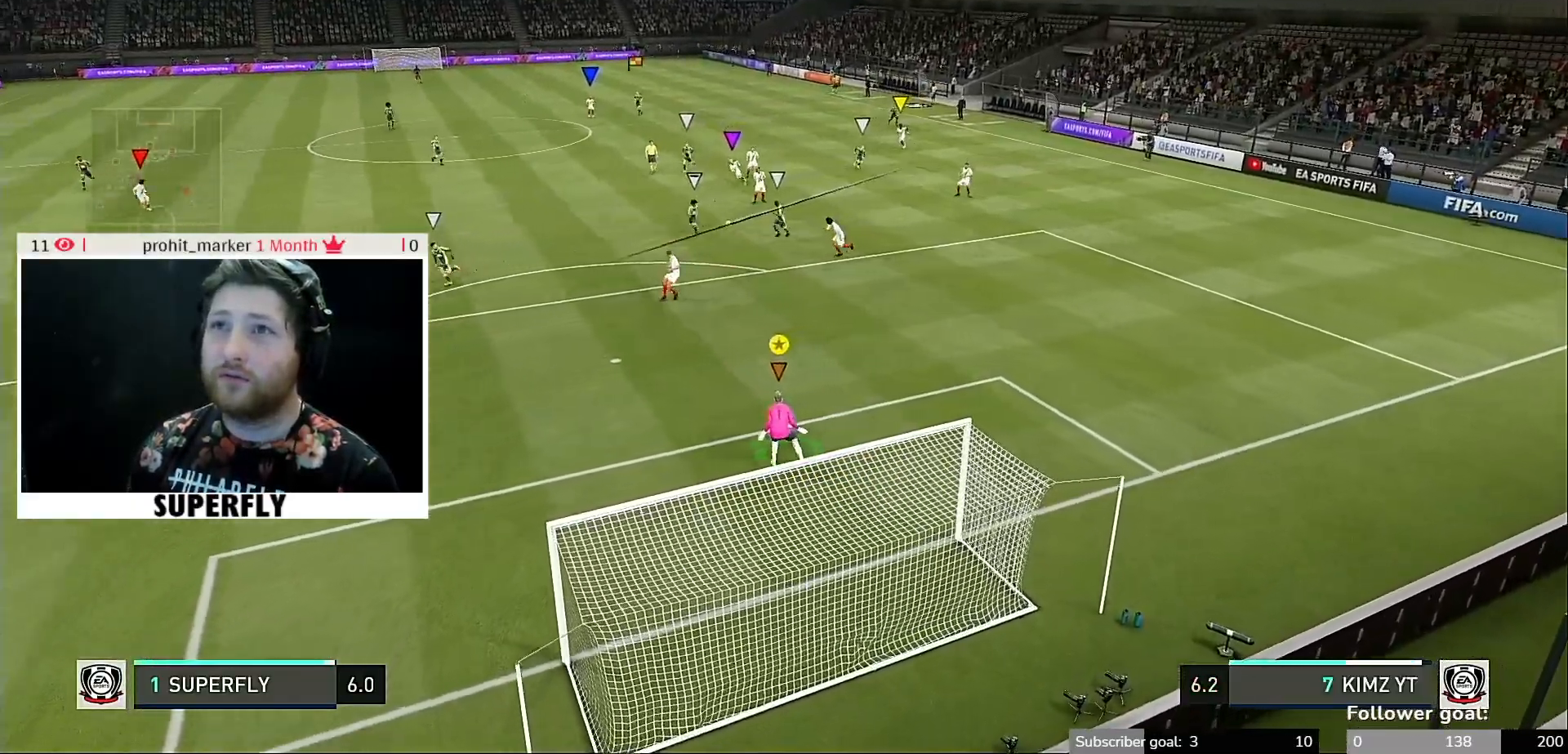
{"buttons": [], "left_stick": "center", "right_stick": "center", "events": [[17, "left_stick", "left"], [117, "left_stick", "center"]]}
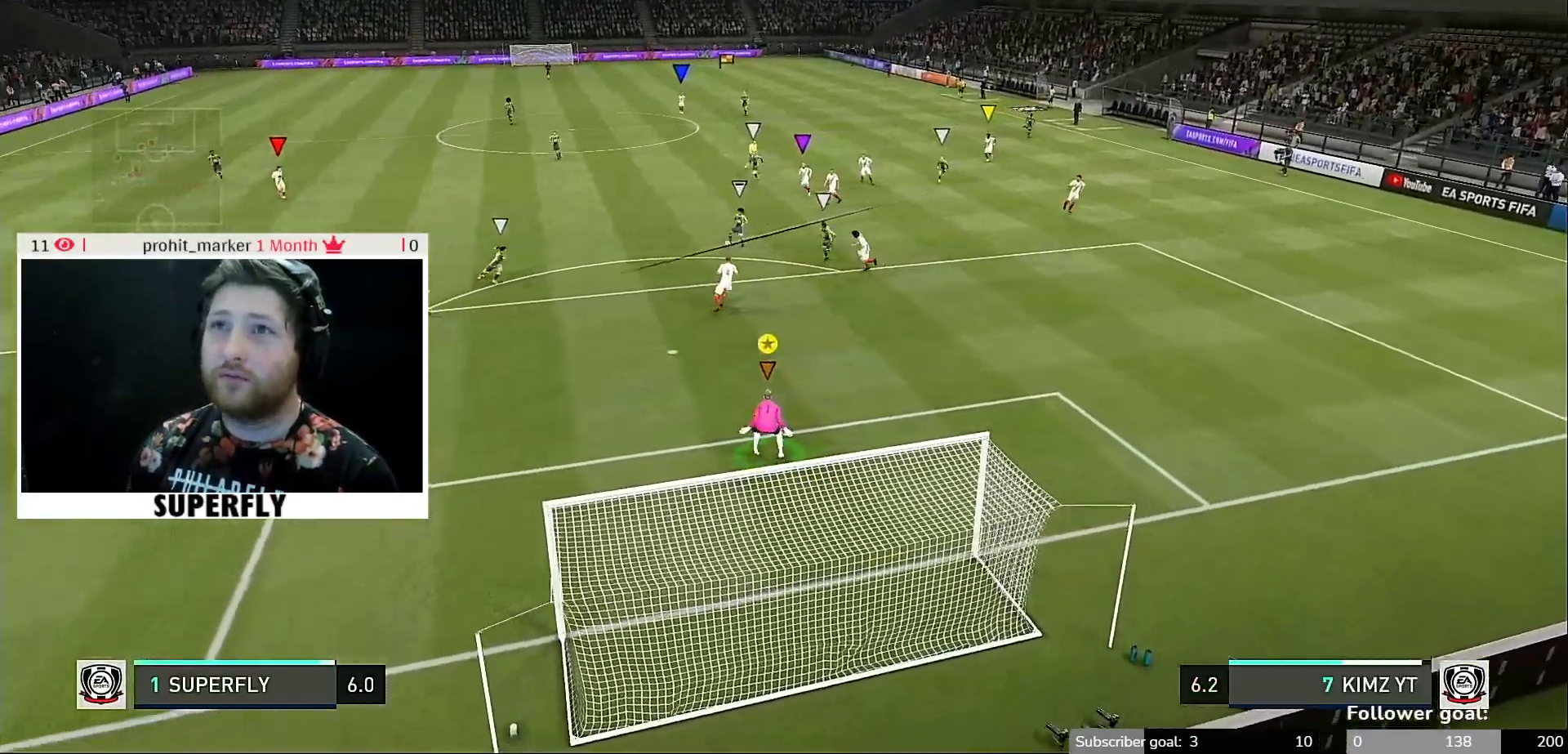
{"buttons": [], "left_stick": "down", "right_stick": "center", "events": [[217, "left_stick", "down"]]}
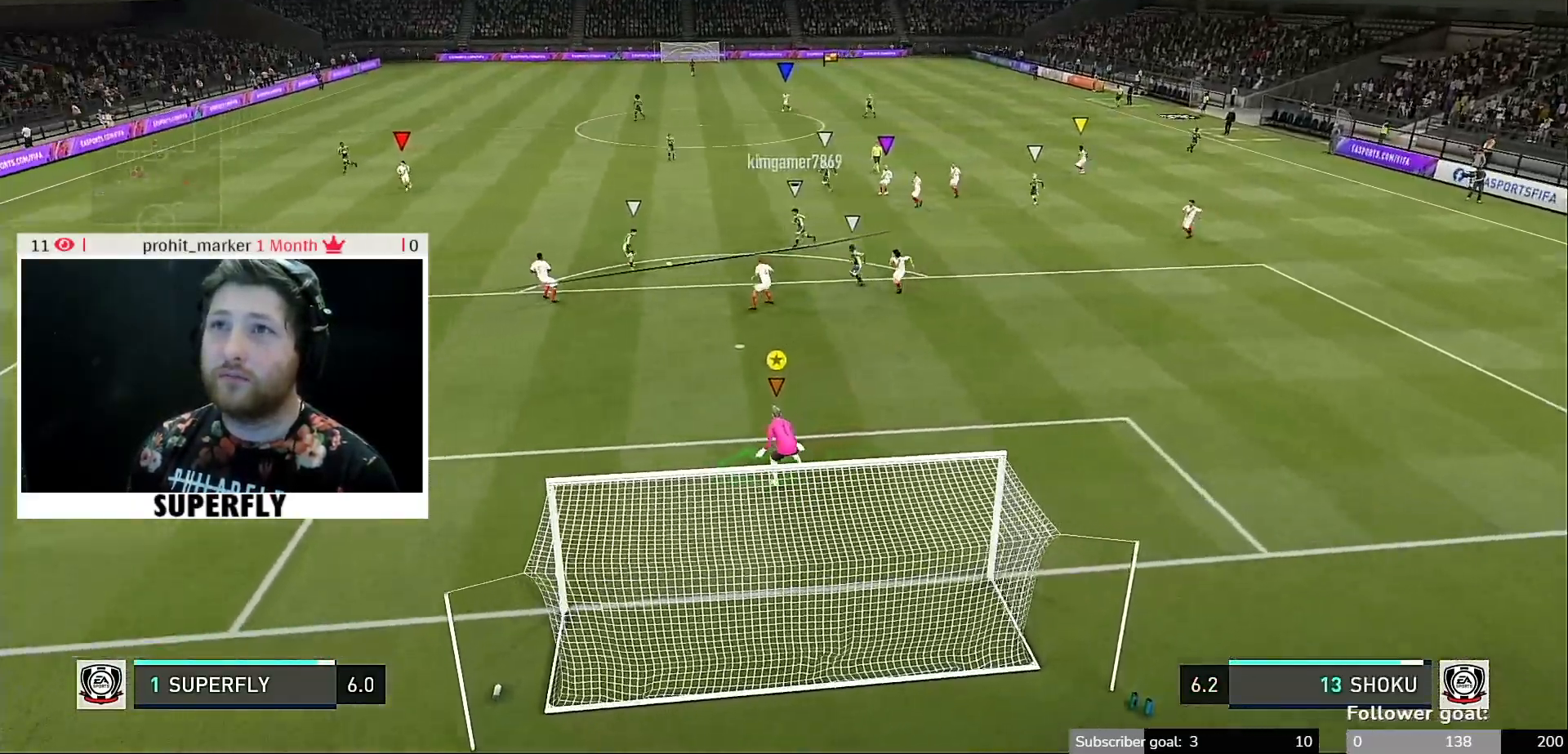
{"buttons": [], "left_stick": "center", "right_stick": "center", "events": [[183, "left_stick", "center"]]}
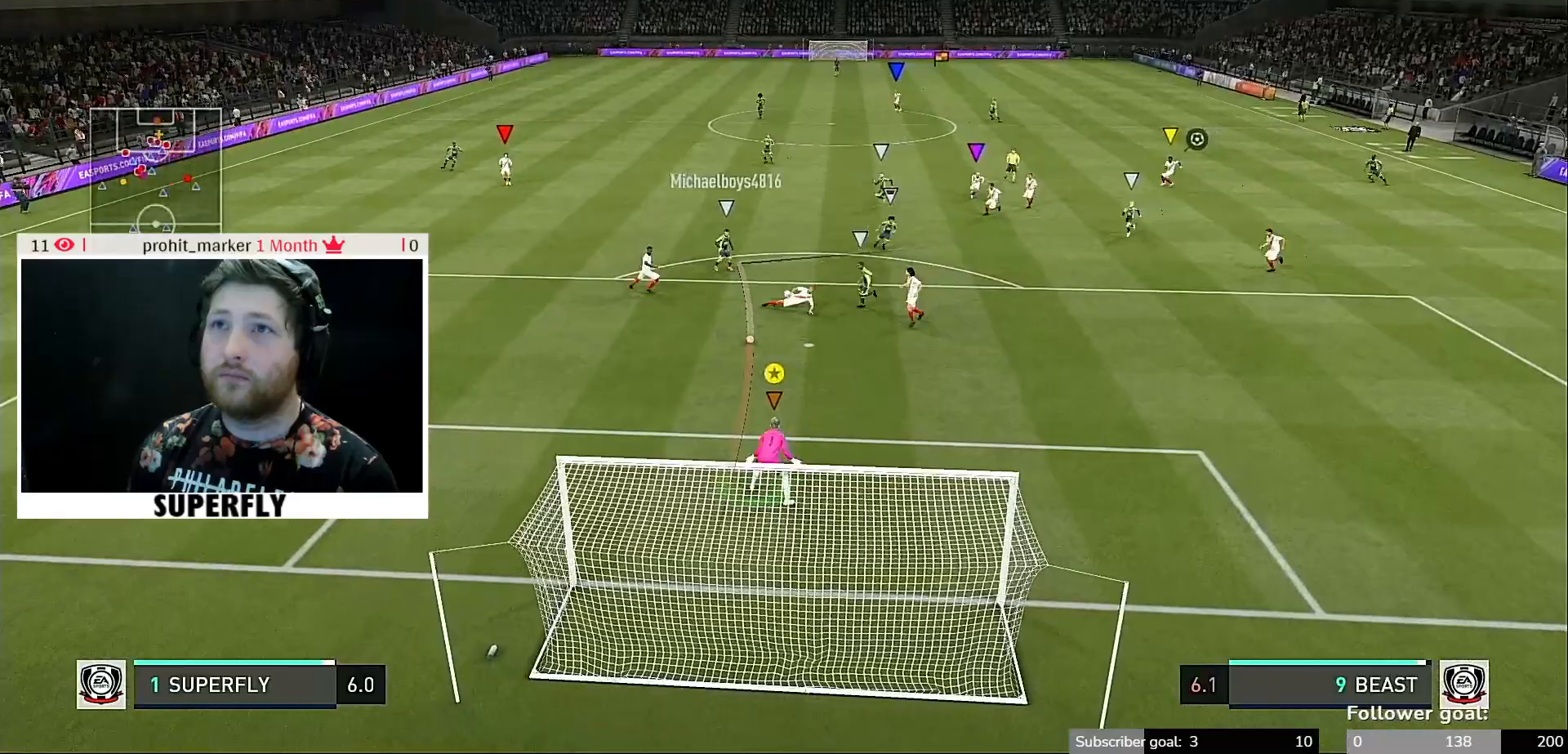
{"buttons": [], "left_stick": "center", "right_stick": "up-left", "events": [[250, "right_stick", "left"], [350, "right_stick", "up-left"]]}
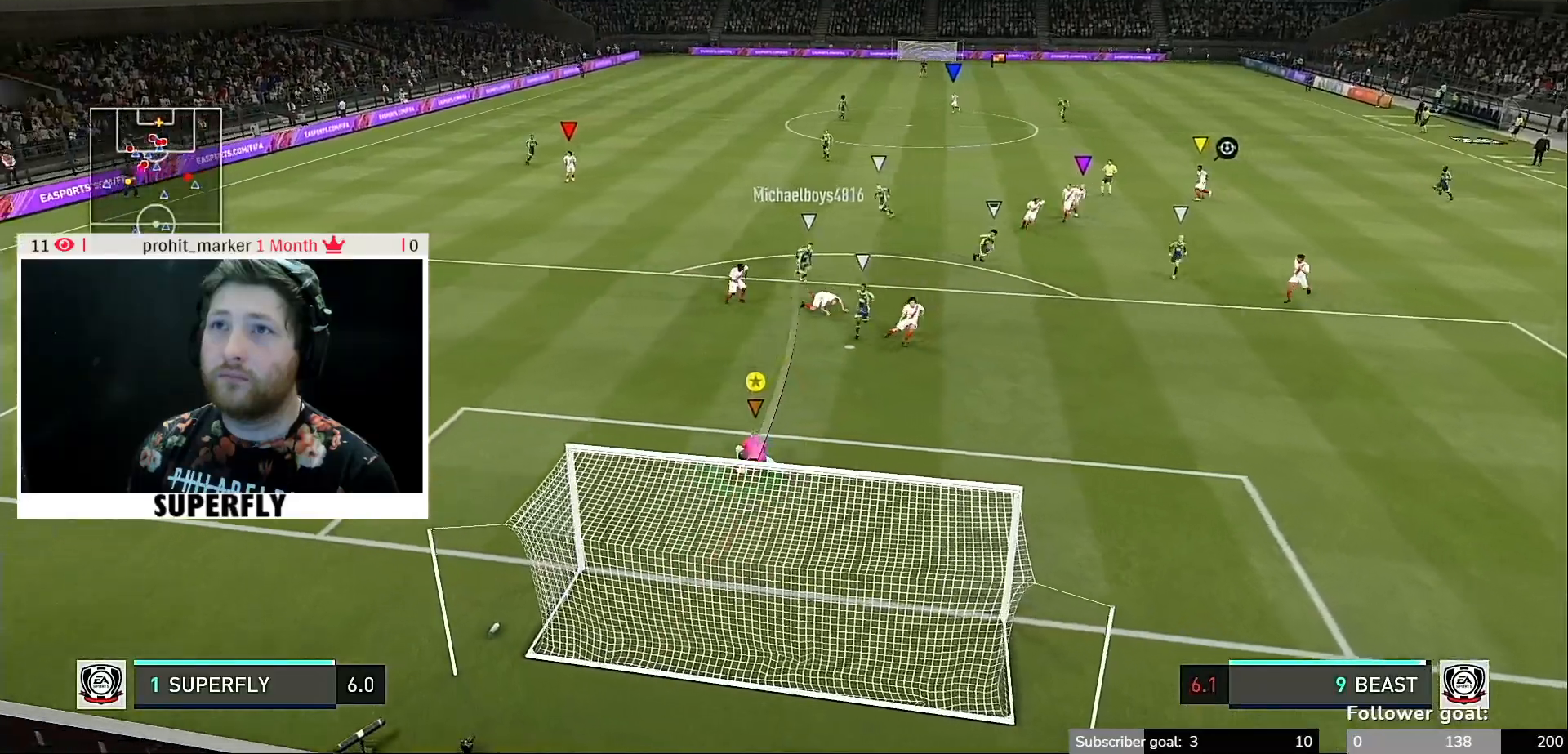
{"buttons": [], "left_stick": "center", "right_stick": "center", "events": [[17, "left_stick", "up"], [250, "left_stick", "center"], [250, "right_stick", "center"]]}
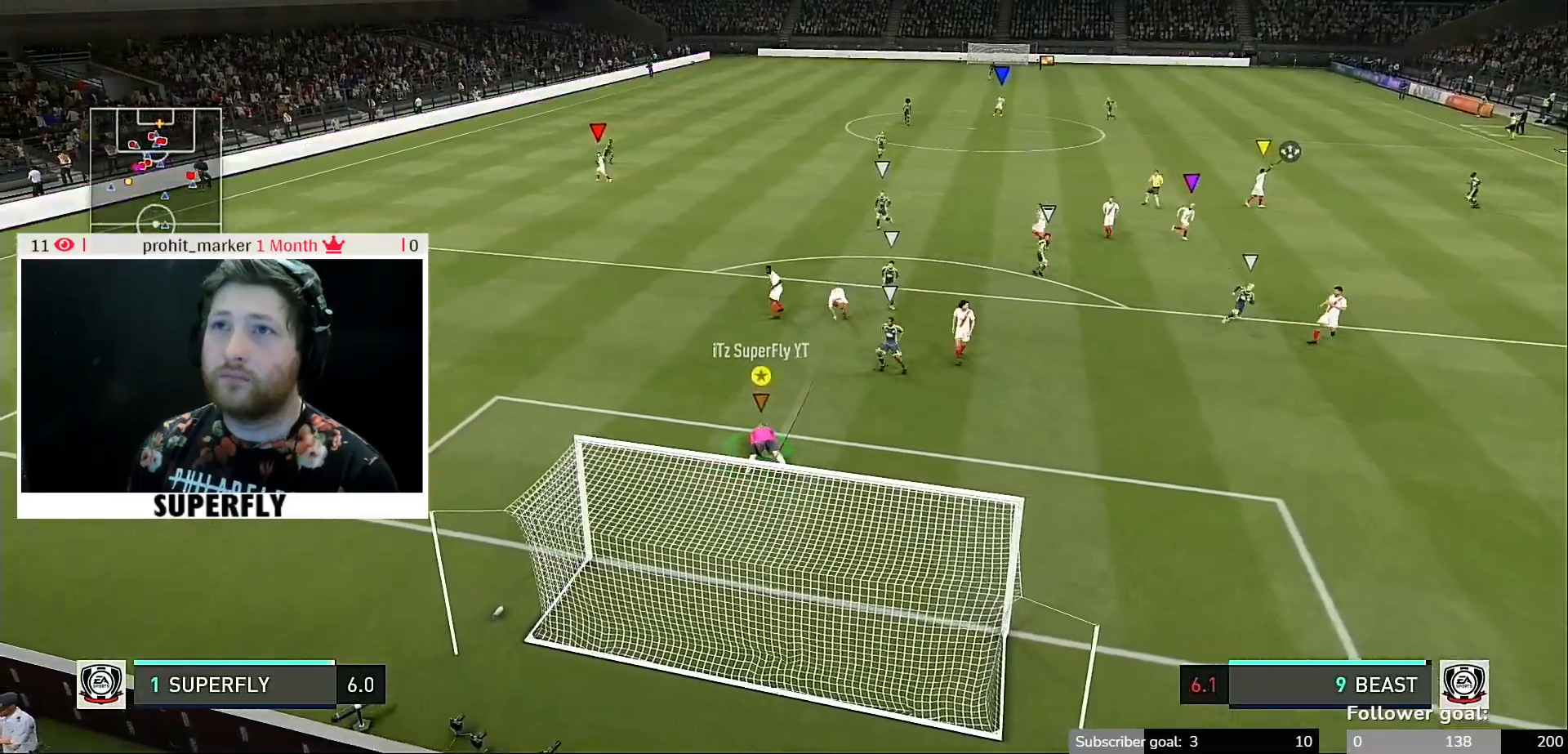
{"buttons": [], "left_stick": "center", "right_stick": "center", "events": [[17, "left_stick", "up"], [350, "left_stick", "center"]]}
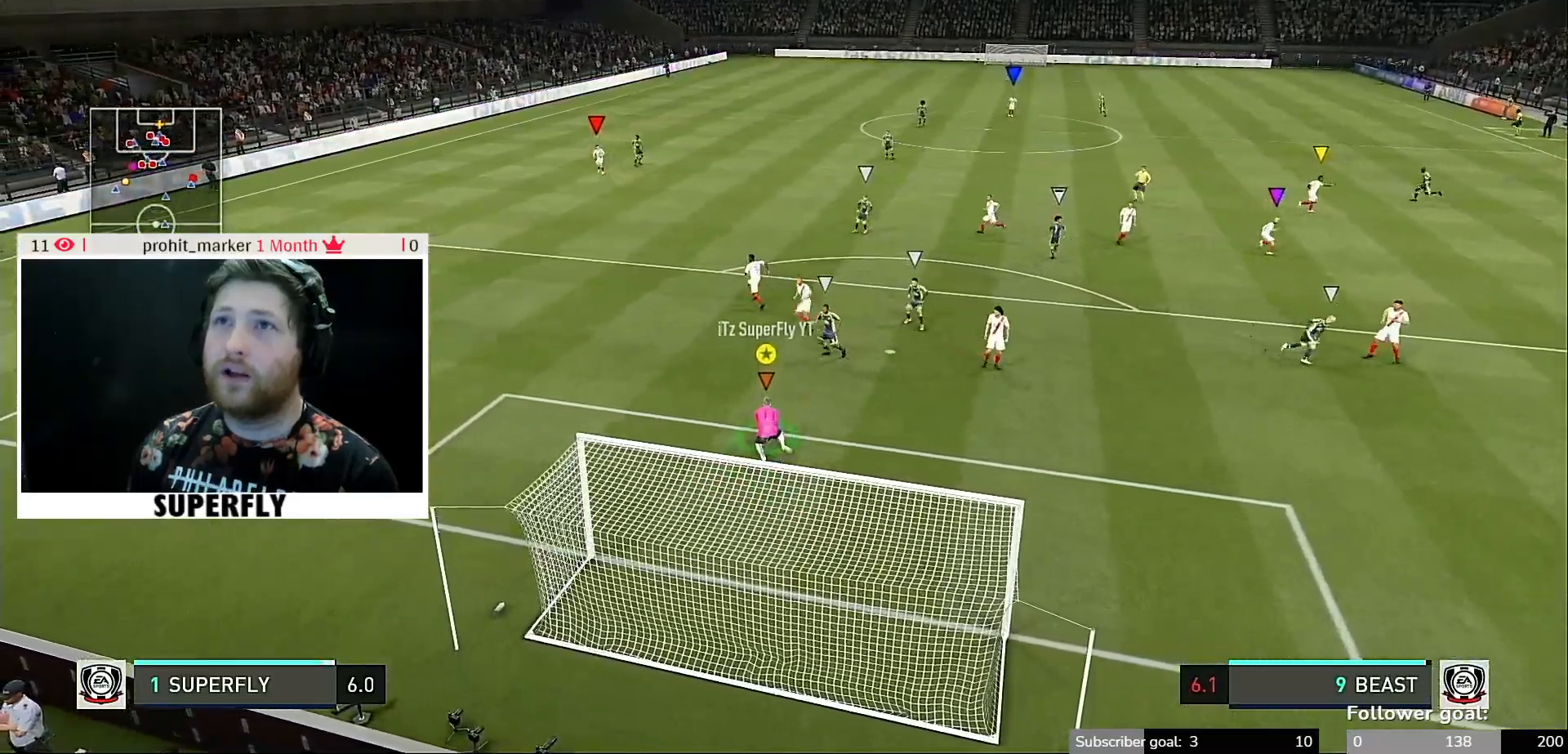
{"buttons": ["R2"], "left_stick": "up", "right_stick": "center", "events": [[67, "left_stick", "up"], [367, "R2", "down"]]}
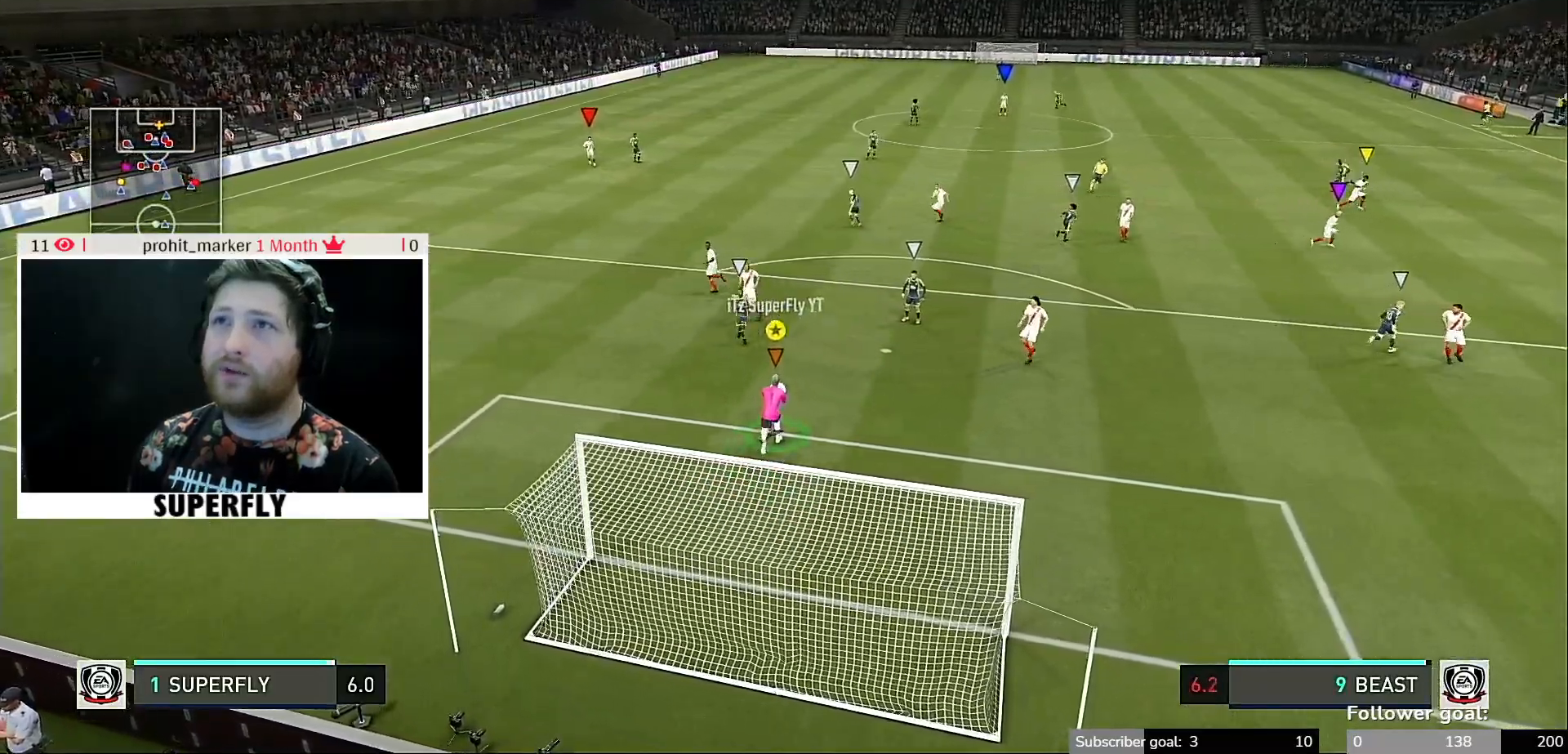
{"buttons": ["R2"], "left_stick": "up-right", "right_stick": "center", "events": [[200, "R1", "down"], [217, "left_stick", "up-right"], [483, "R1", "up"]]}
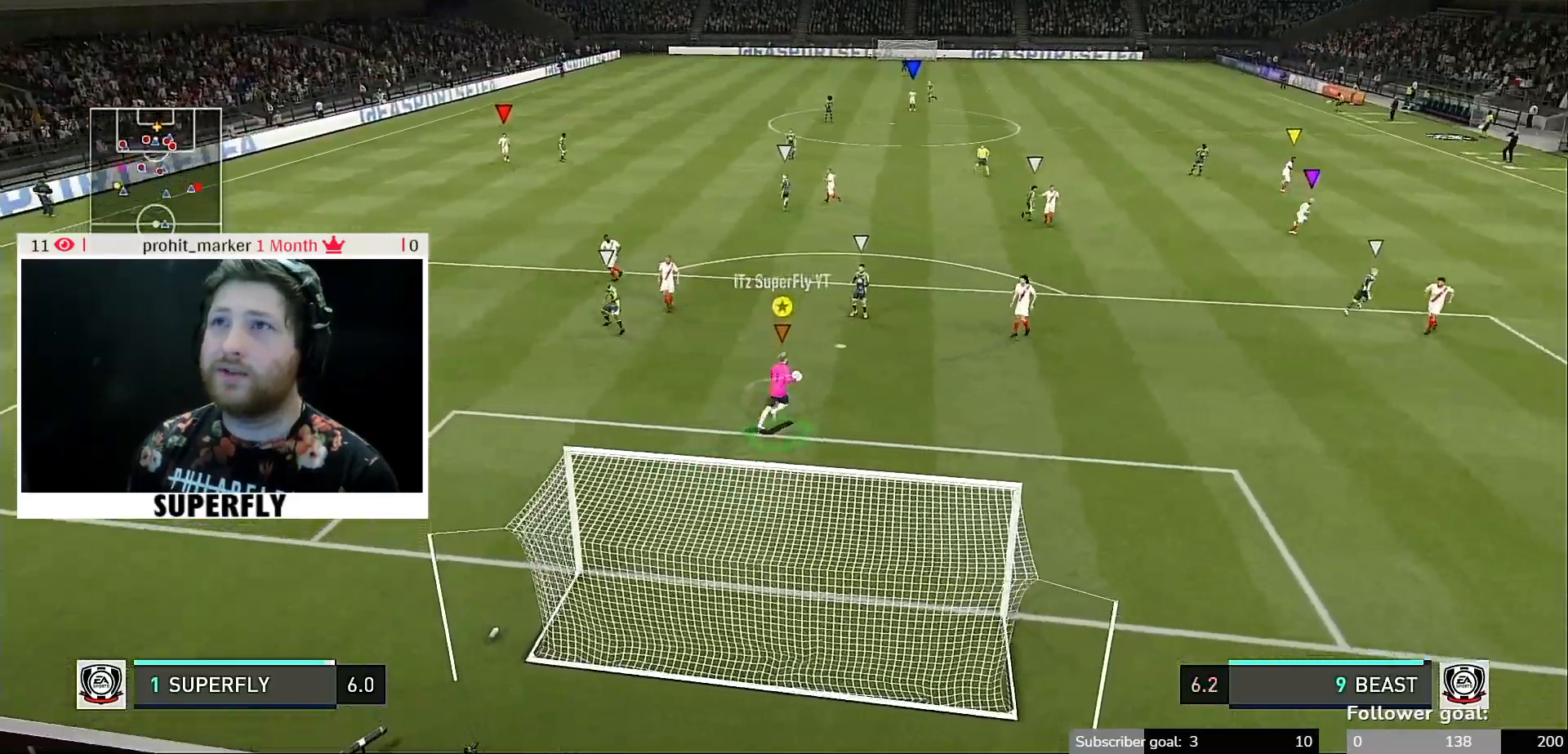
{"buttons": [], "left_stick": "up-right", "right_stick": "center", "events": [[150, "R2", "up"]]}
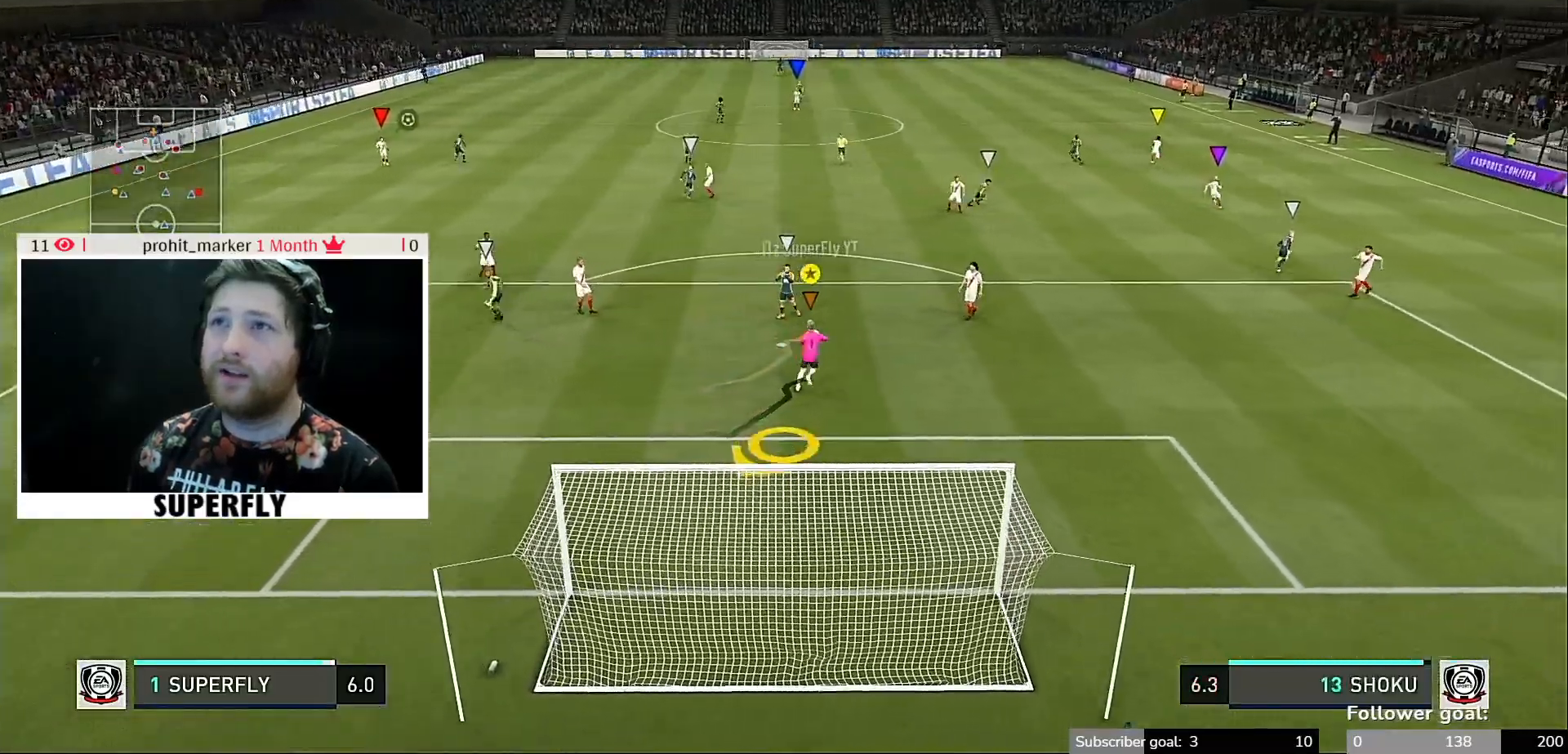
{"buttons": ["R1"], "left_stick": "up-right", "right_stick": "center", "events": [[383, "R1", "down"]]}
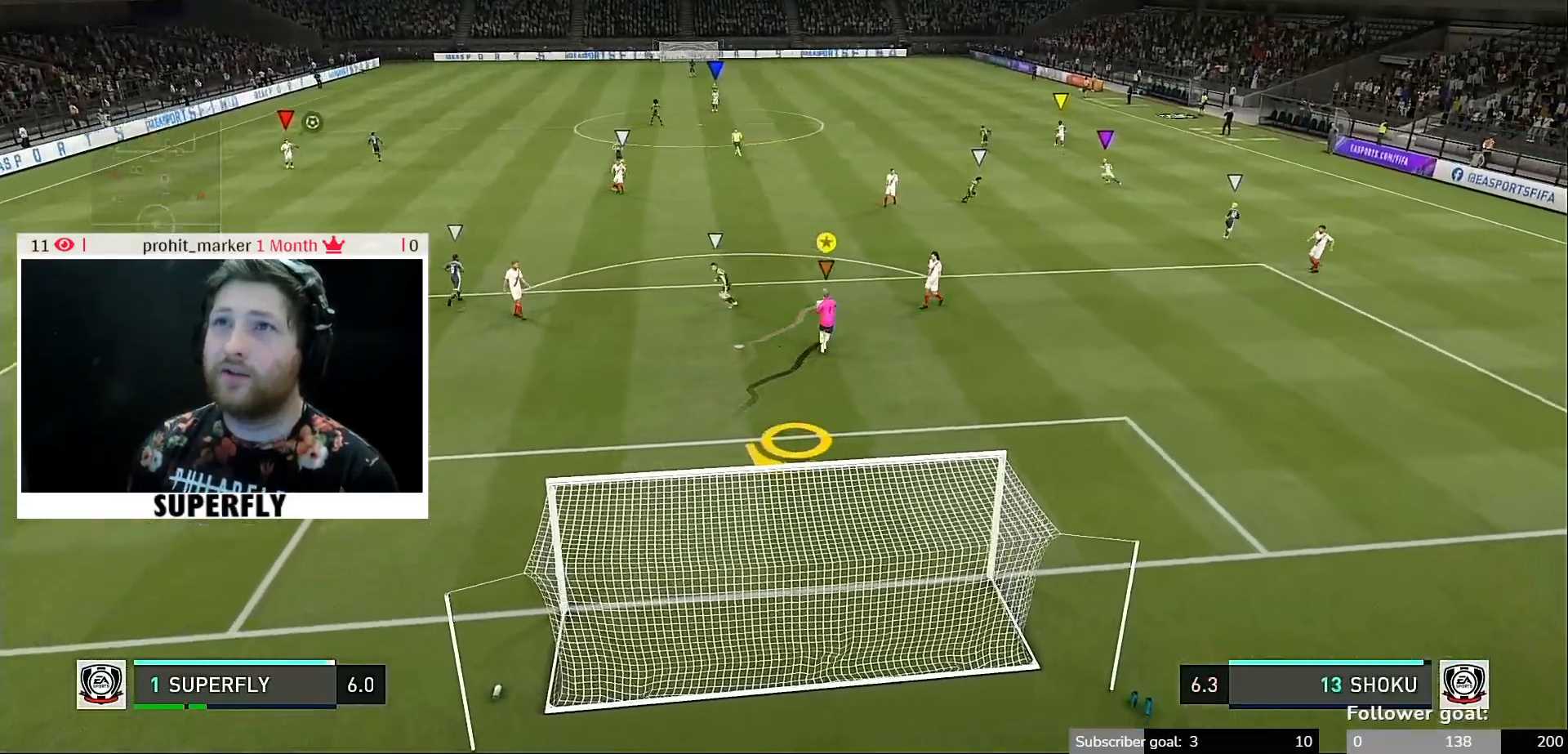
{"buttons": ["B", "R1"], "left_stick": "up", "right_stick": "center", "events": [[300, "left_stick", "up"], [417, "B", "down"]]}
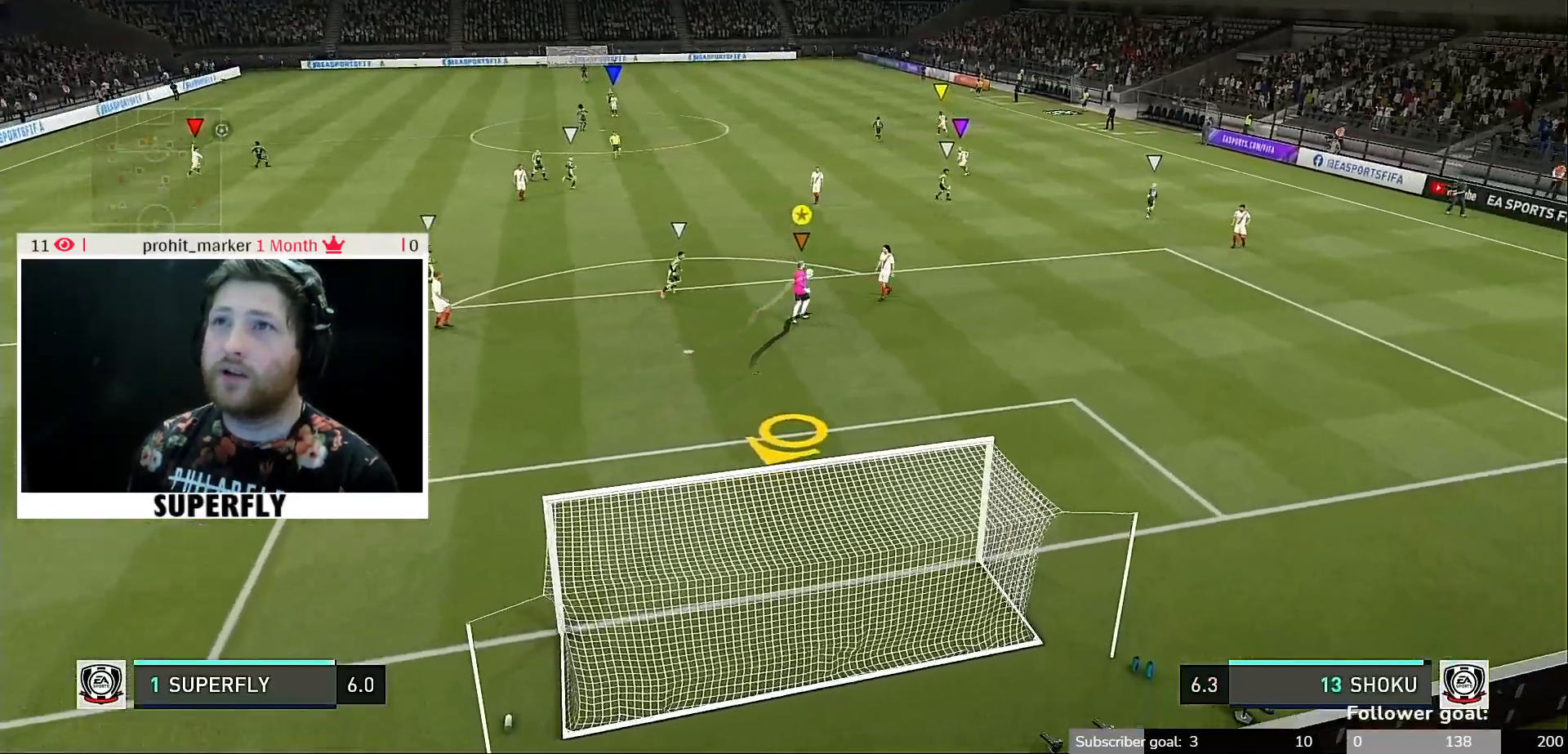
{"buttons": ["R1"], "left_stick": "up", "right_stick": "center", "events": [[250, "B", "up"]]}
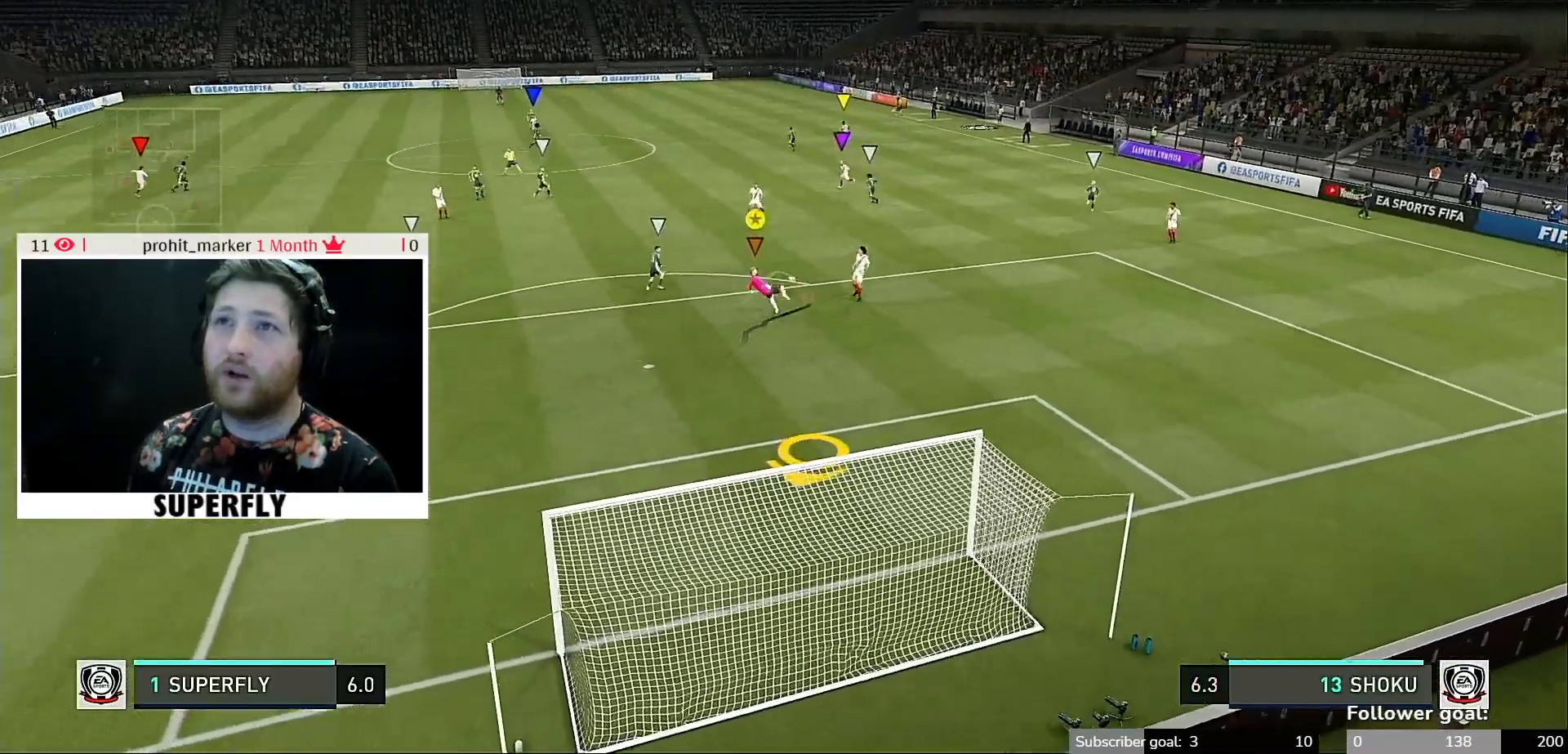
{"buttons": [], "left_stick": "up", "right_stick": "center", "events": [[450, "R1", "up"]]}
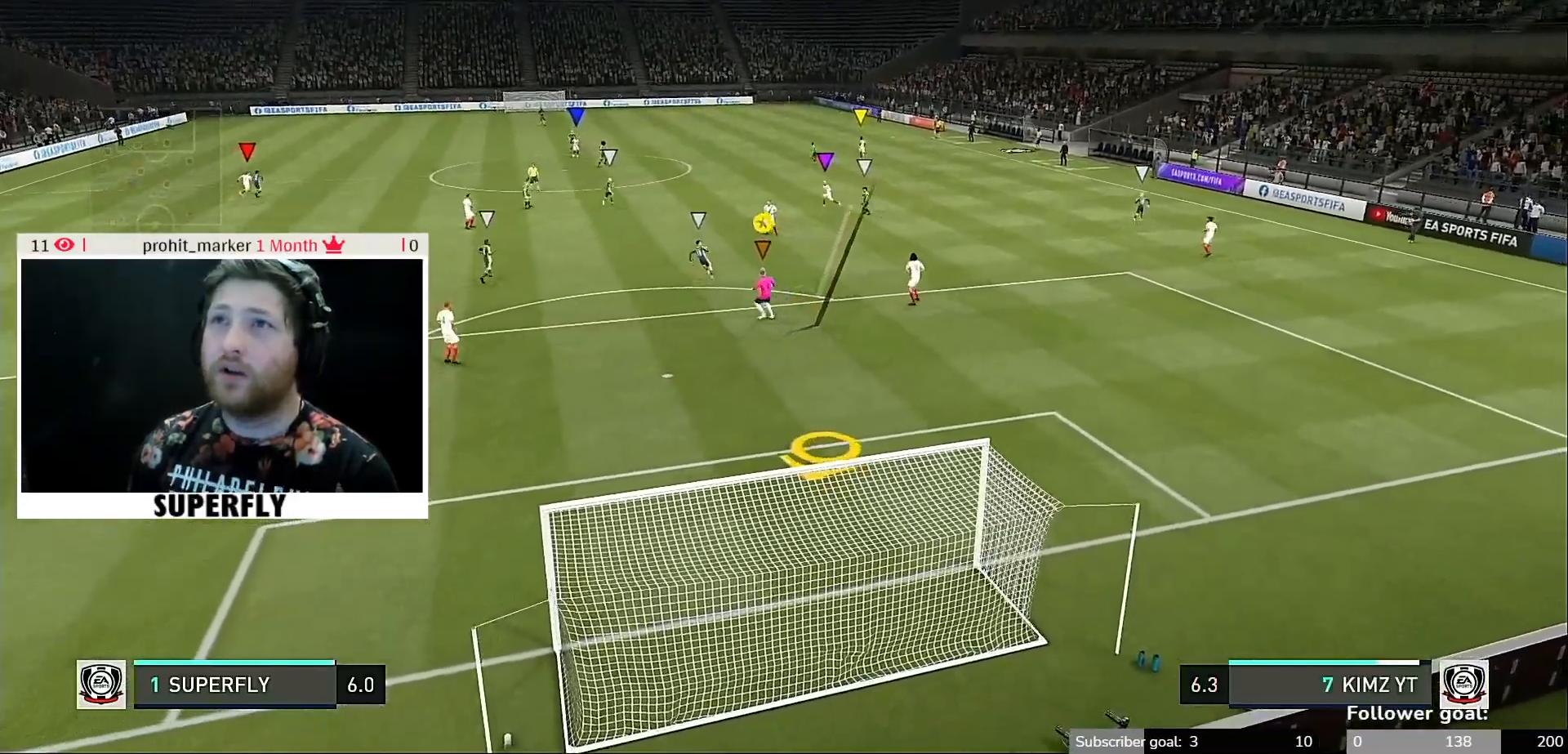
{"buttons": [], "left_stick": "center", "right_stick": "center", "events": [[17, "B", "down"], [17, "left_stick", "center"], [67, "B", "up"]]}